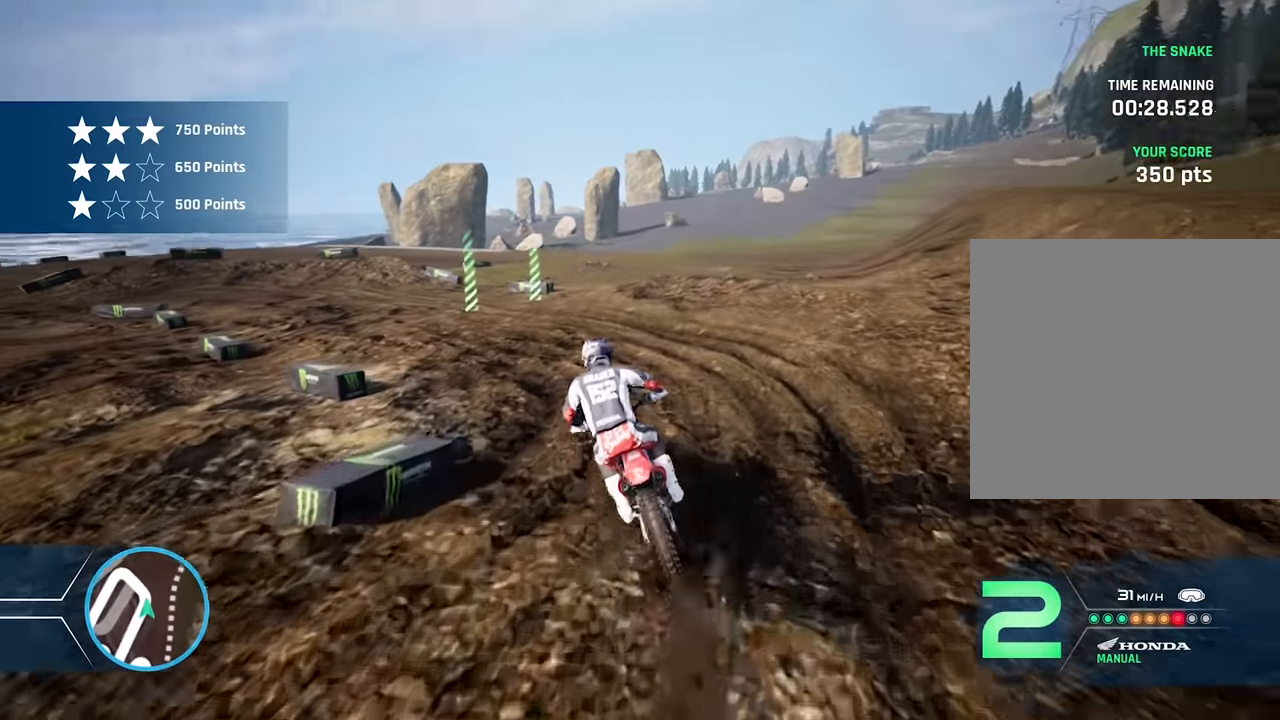
Gameplay with a controller (Xbox layout); each line is a JSON object with the inputs held at the frame after it. "events" lists button and stick changes between this image and that frame as [ms after this image, input, new state], when the widget could be followed in between.
{"buttons": [], "left_stick": "left", "right_stick": "center", "events": [[100, "left_stick", "left"], [334, "R2", "up"]]}
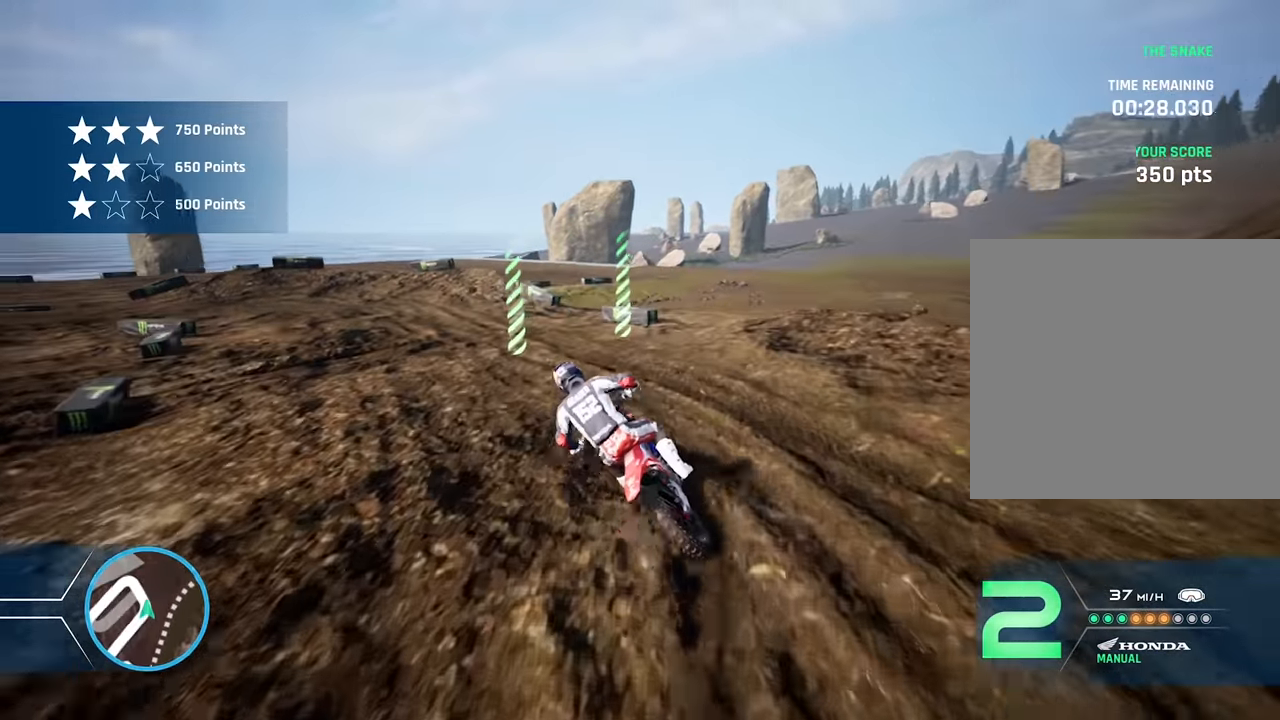
{"buttons": [], "left_stick": "left", "right_stick": "center", "events": [[150, "L2", "down"], [250, "L2", "up"]]}
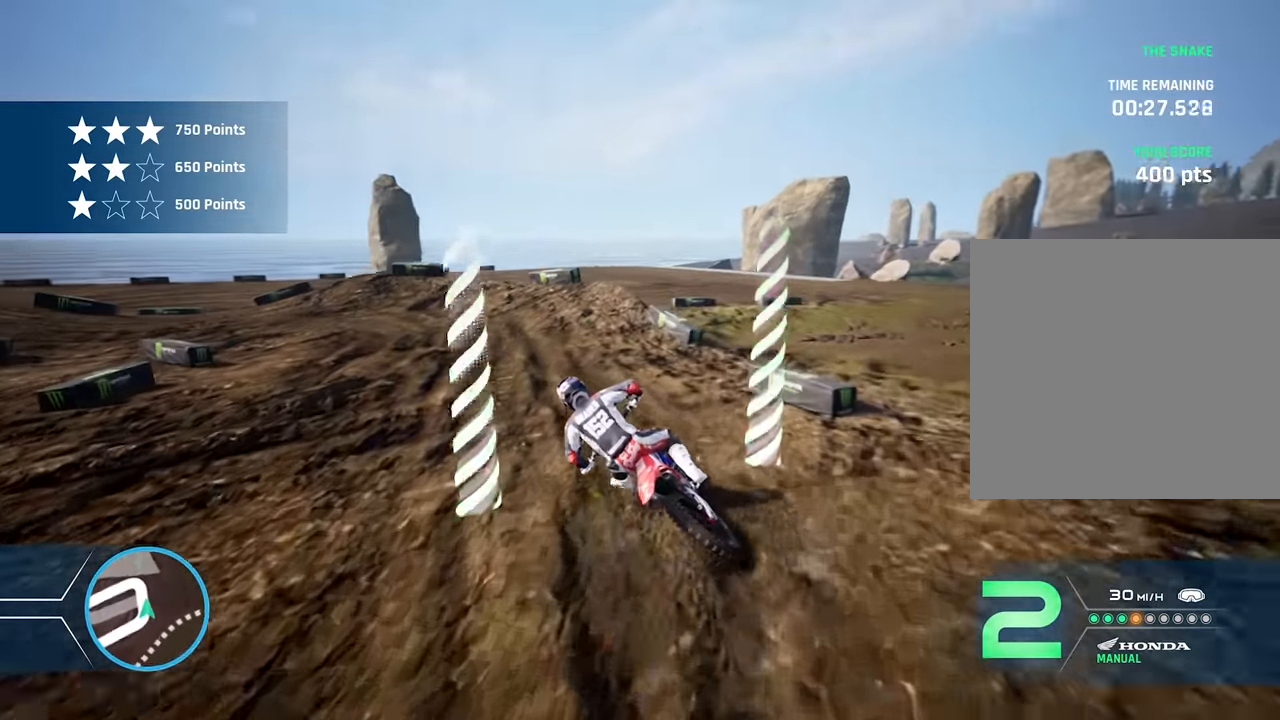
{"buttons": [], "left_stick": "left", "right_stick": "center", "events": [[50, "R2", "down"], [200, "R2", "up"]]}
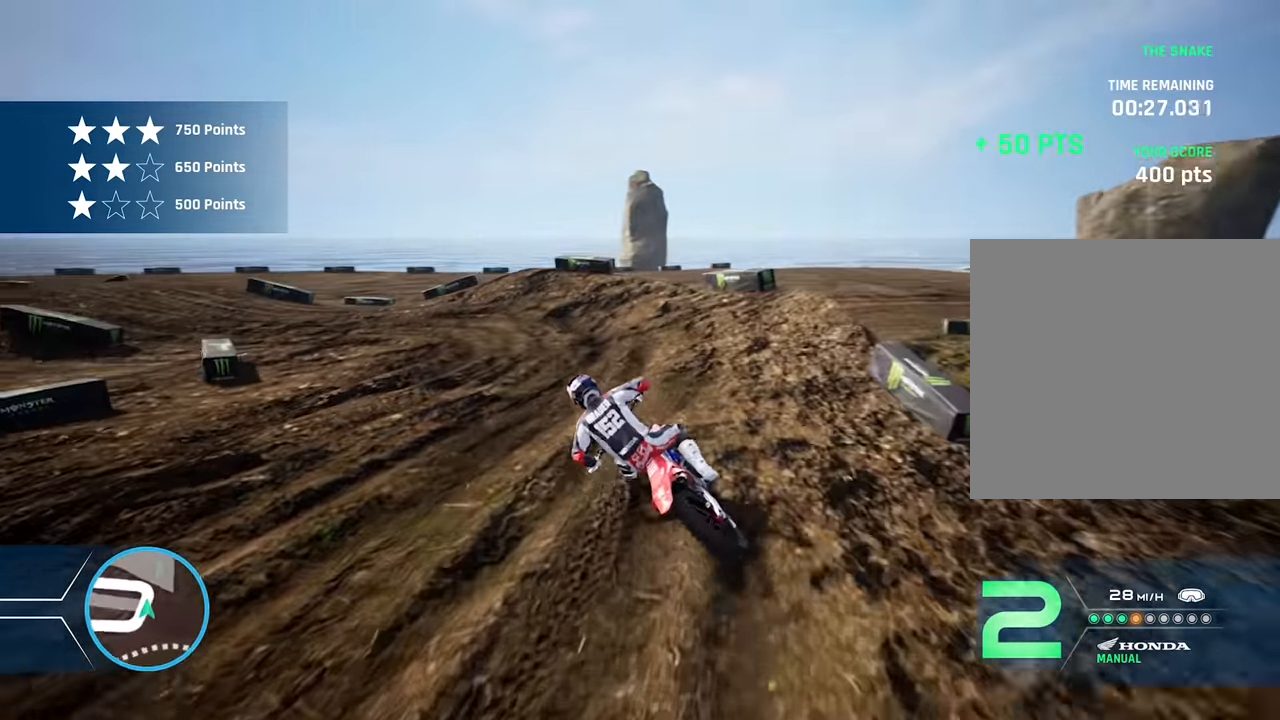
{"buttons": [], "left_stick": "left", "right_stick": "center", "events": [[50, "L2", "down"], [200, "L2", "up"], [300, "R2", "down"], [417, "R2", "up"]]}
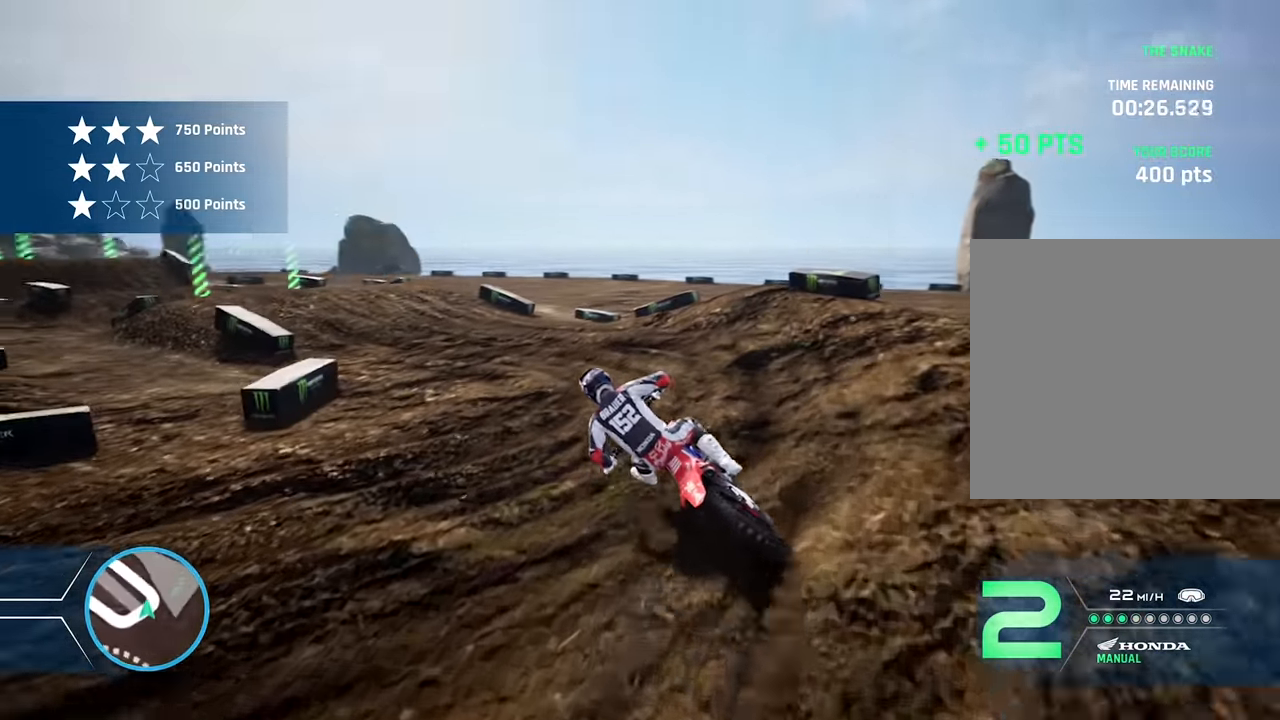
{"buttons": [], "left_stick": "left", "right_stick": "center", "events": [[100, "left_stick", "center"], [167, "left_stick", "up-left"], [300, "R2", "down"], [334, "left_stick", "center"], [417, "left_stick", "left"], [450, "R2", "up"]]}
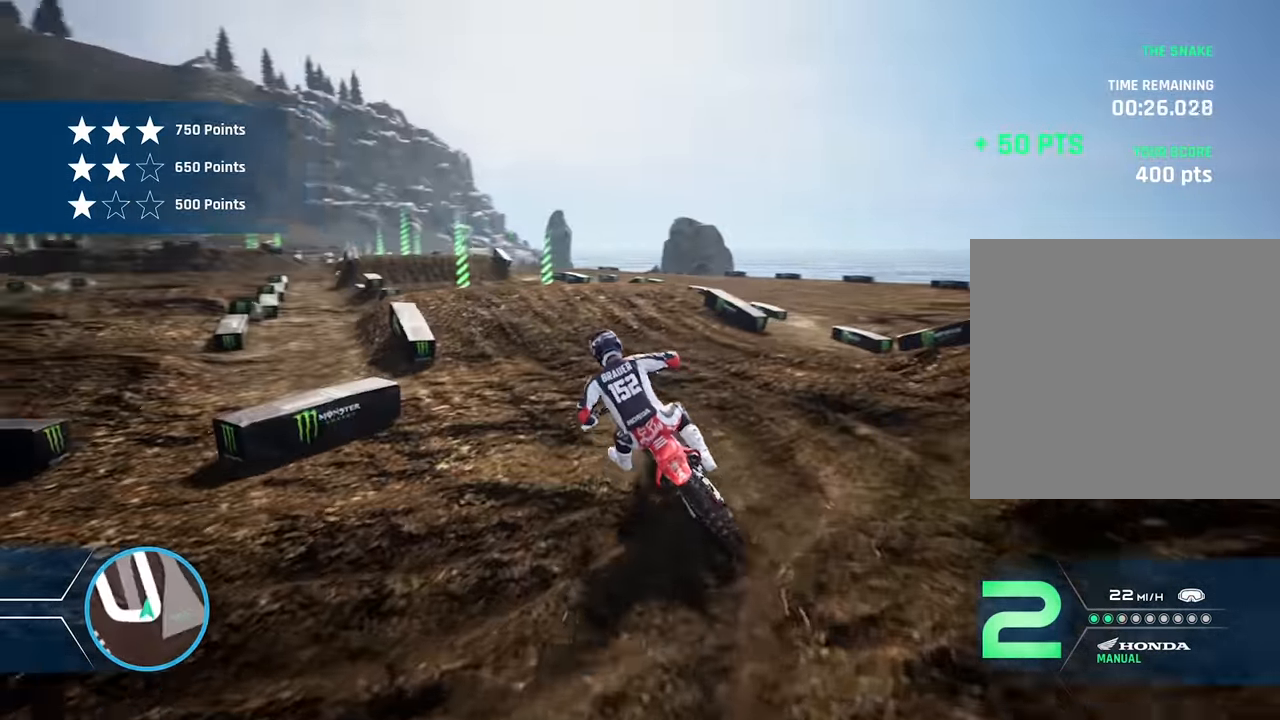
{"buttons": ["R2"], "left_stick": "center", "right_stick": "center", "events": [[134, "left_stick", "center"], [217, "R2", "down"], [266, "left_stick", "right"], [383, "R2", "up"], [466, "left_stick", "center"], [483, "R2", "down"]]}
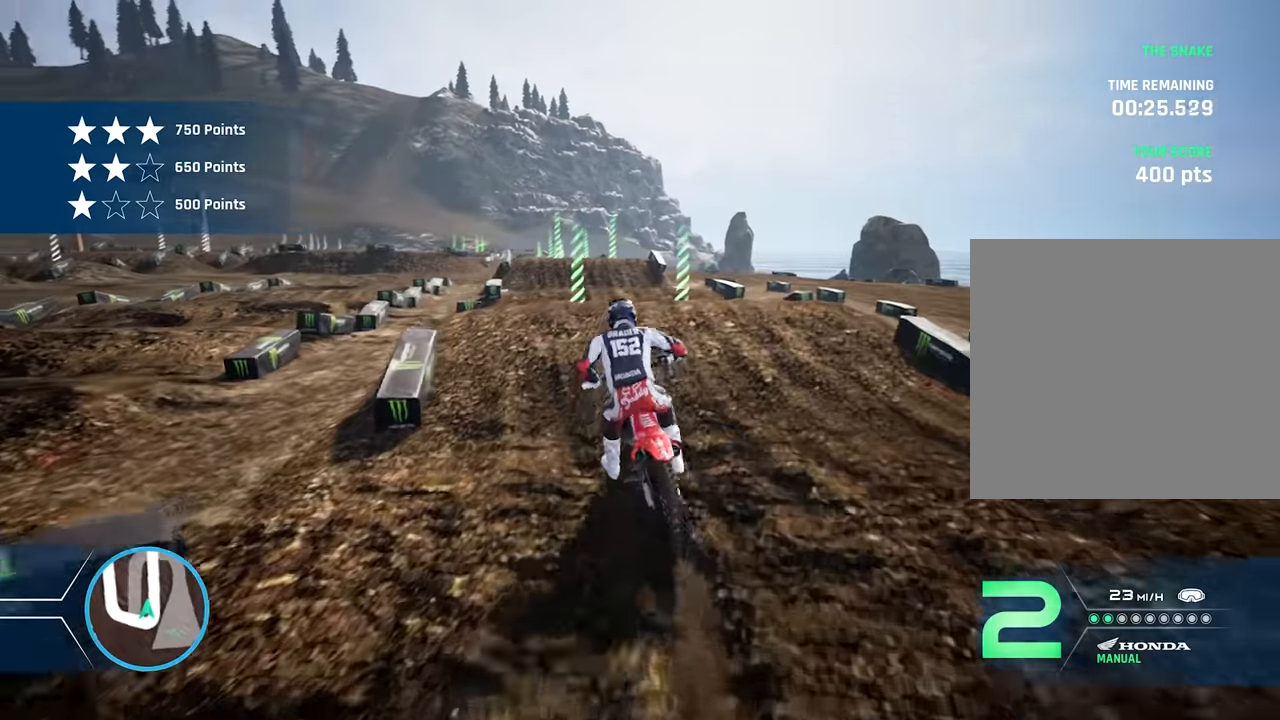
{"buttons": [], "left_stick": "left", "right_stick": "center", "events": [[183, "left_stick", "left"], [283, "left_stick", "center"], [383, "left_stick", "left"], [400, "R2", "up"]]}
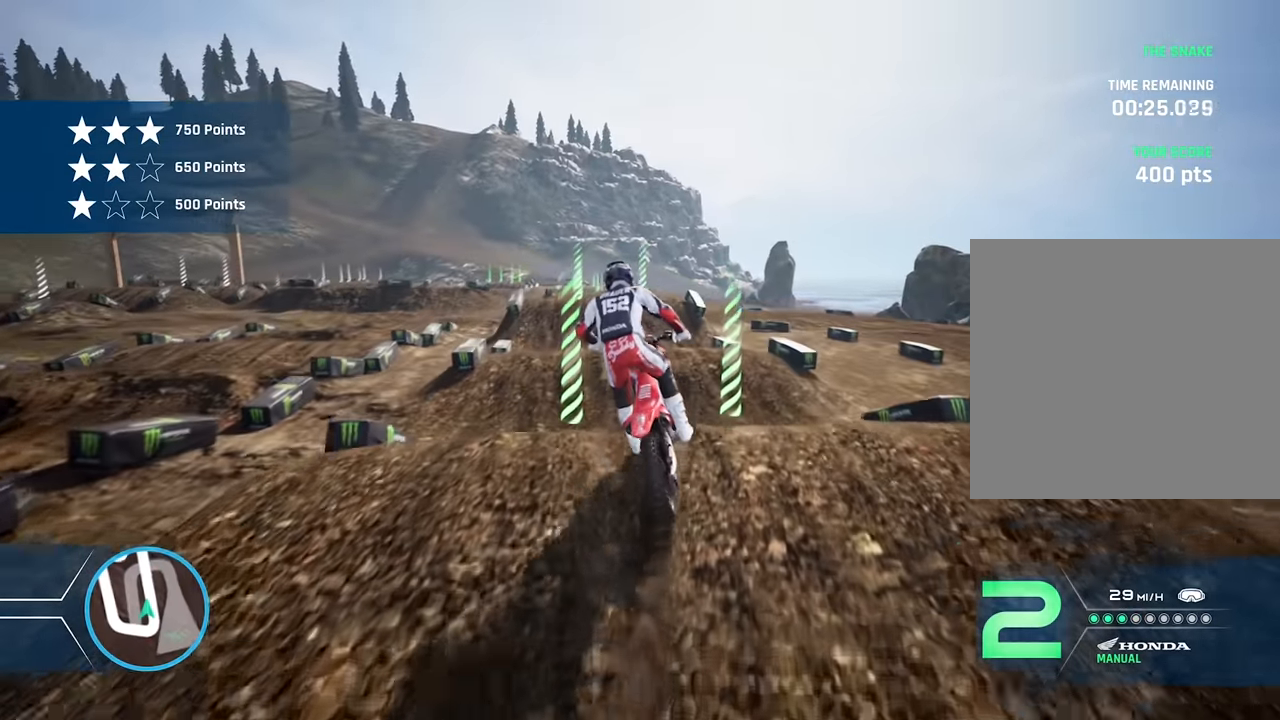
{"buttons": [], "left_stick": "up-left", "right_stick": "center", "events": [[16, "left_stick", "center"], [133, "left_stick", "up-left"], [283, "left_stick", "center"], [433, "left_stick", "up-left"]]}
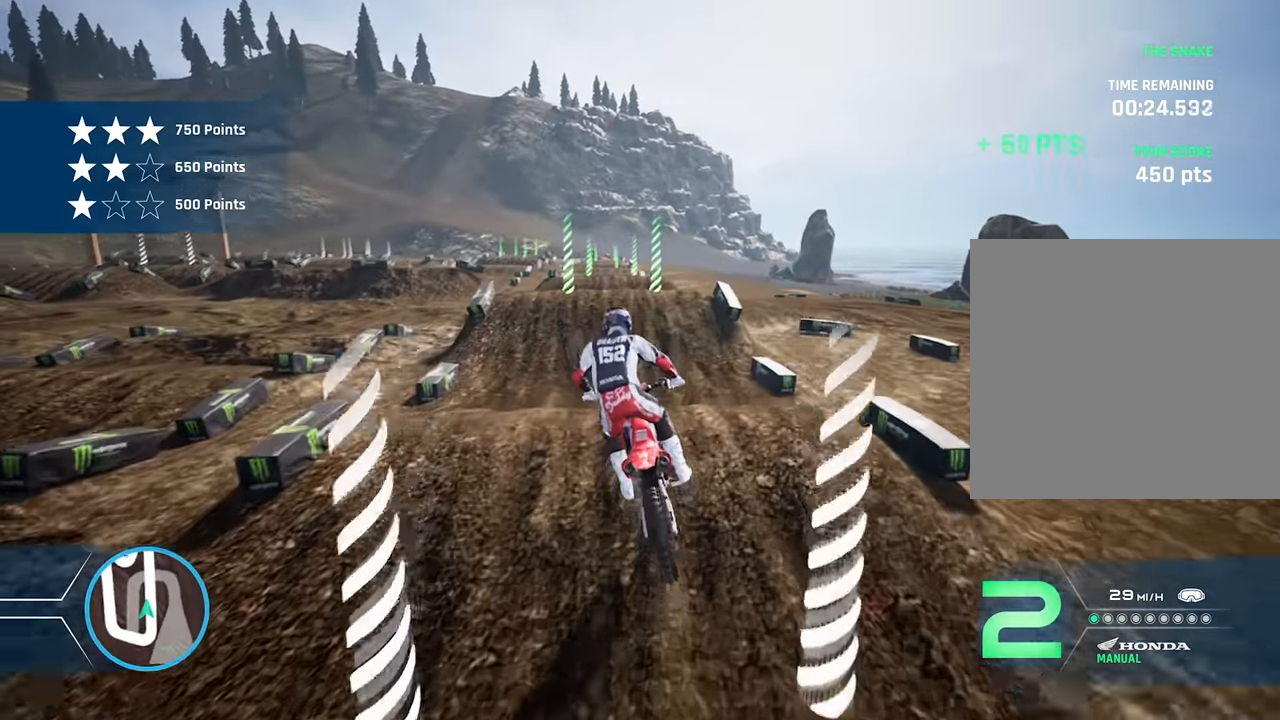
{"buttons": ["R2"], "left_stick": "center", "right_stick": "center", "events": [[33, "left_stick", "center"], [150, "right_stick", "down"], [350, "R2", "down"], [450, "right_stick", "center"]]}
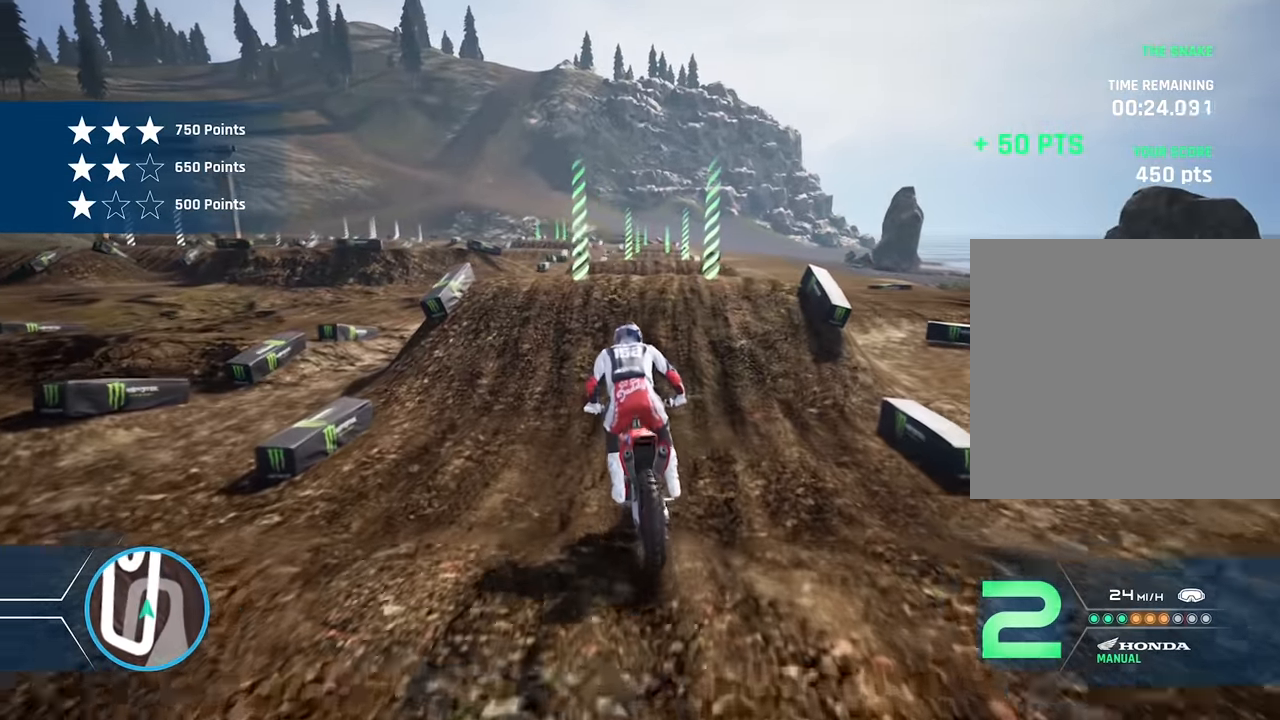
{"buttons": [], "left_stick": "right", "right_stick": "center", "events": [[250, "R2", "up"], [416, "left_stick", "right"]]}
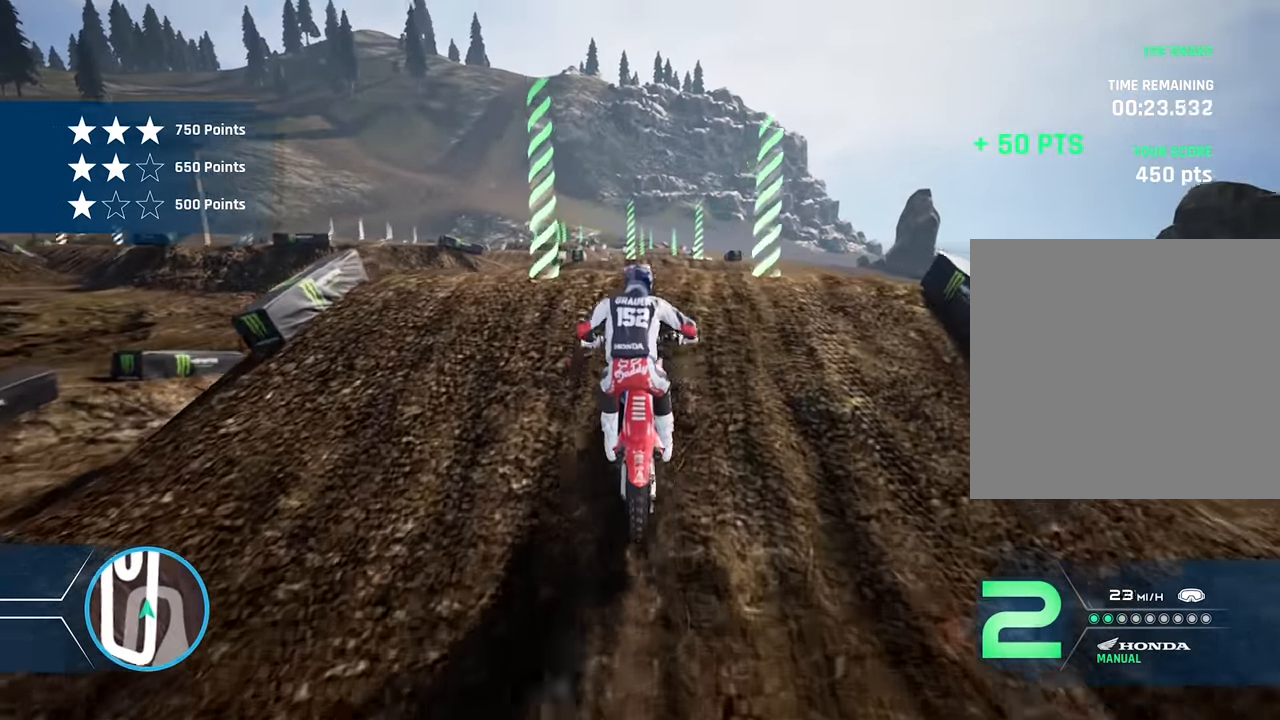
{"buttons": [], "left_stick": "right", "right_stick": "center", "events": [[116, "left_stick", "center"], [233, "R2", "down"], [400, "left_stick", "right"], [500, "R2", "up"]]}
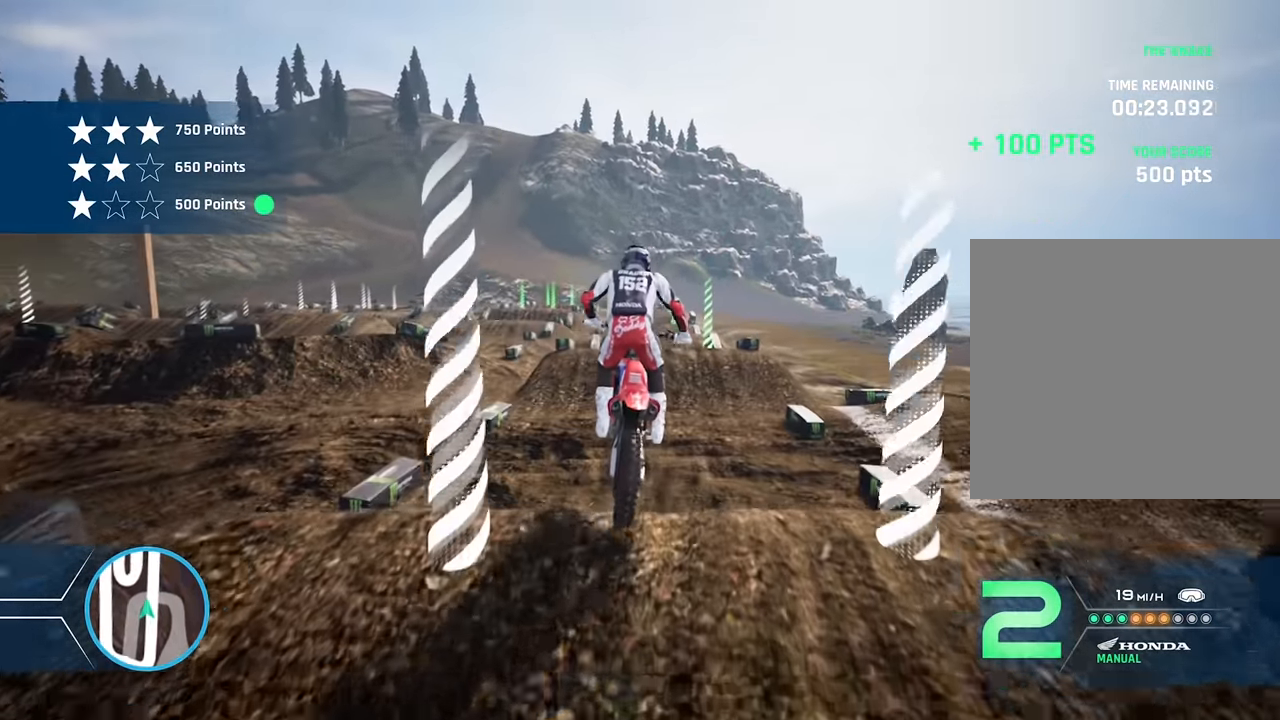
{"buttons": ["R2"], "left_stick": "center", "right_stick": "center", "events": [[50, "left_stick", "center"], [233, "R2", "down"]]}
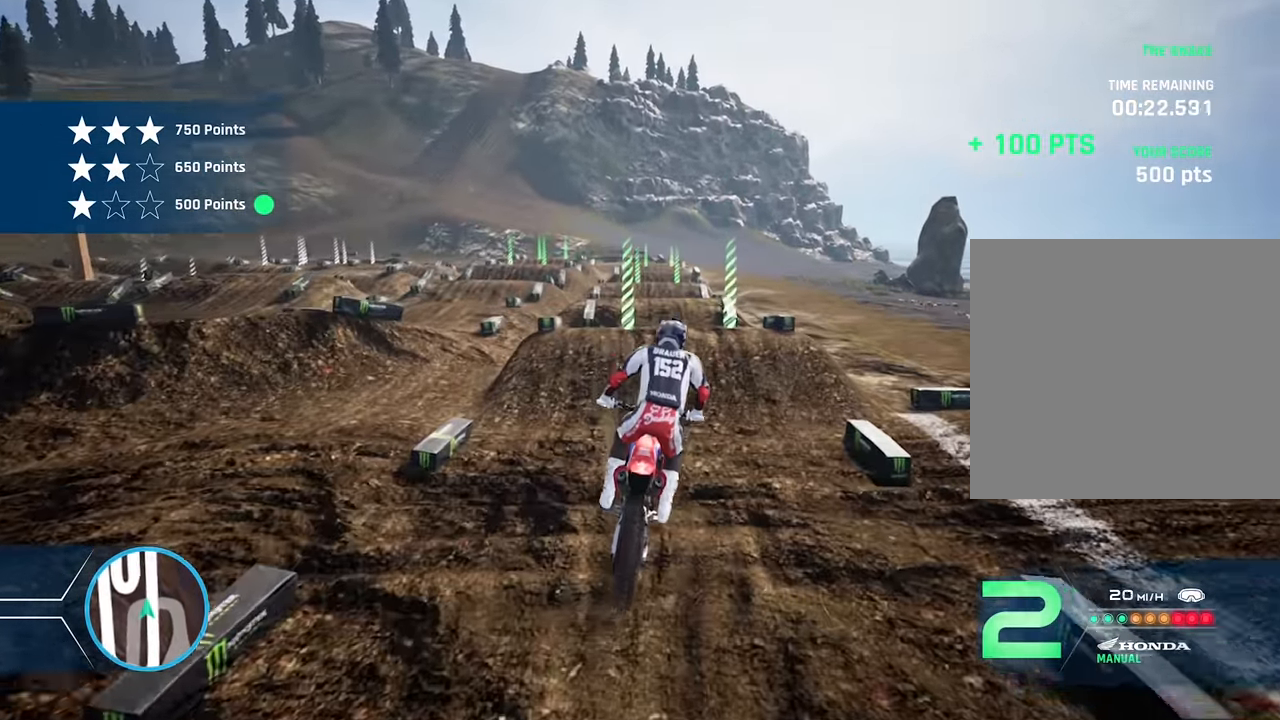
{"buttons": ["R2"], "left_stick": "center", "right_stick": "center", "events": []}
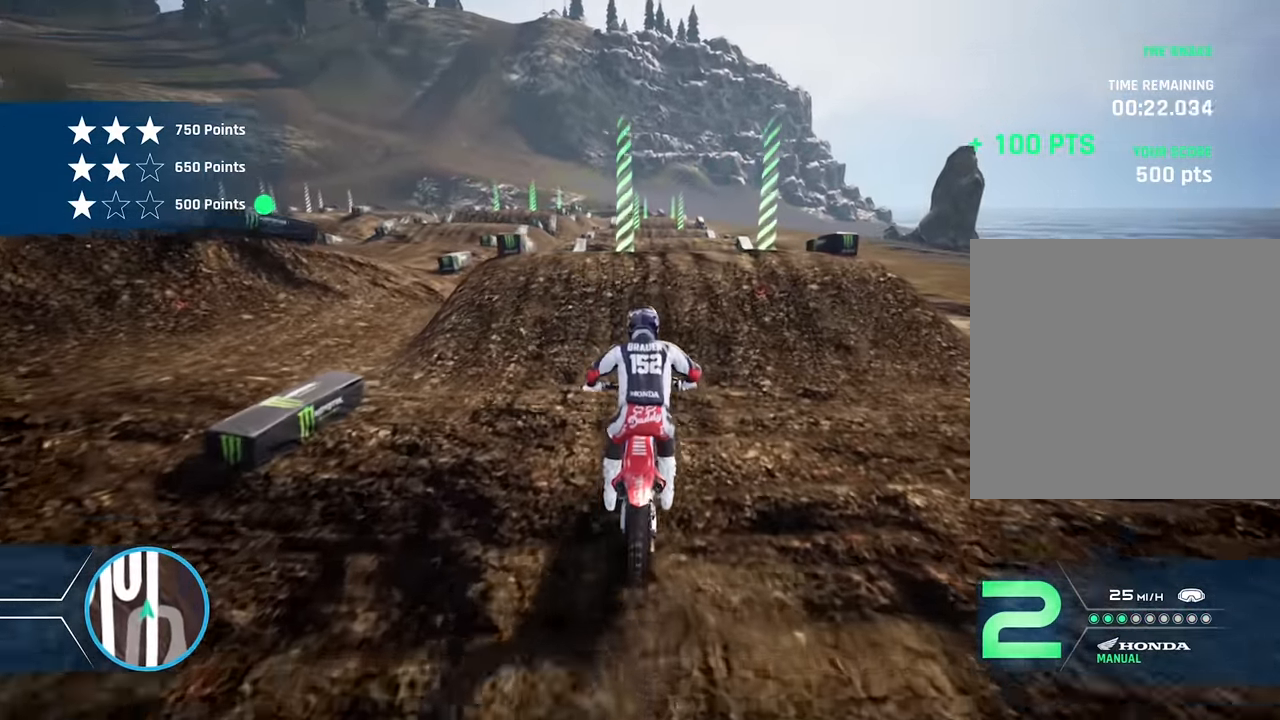
{"buttons": ["L2"], "left_stick": "center", "right_stick": "center", "events": [[83, "left_stick", "right"], [150, "R2", "up"], [216, "left_stick", "center"], [316, "L2", "down"], [333, "R1", "down"], [483, "R1", "up"]]}
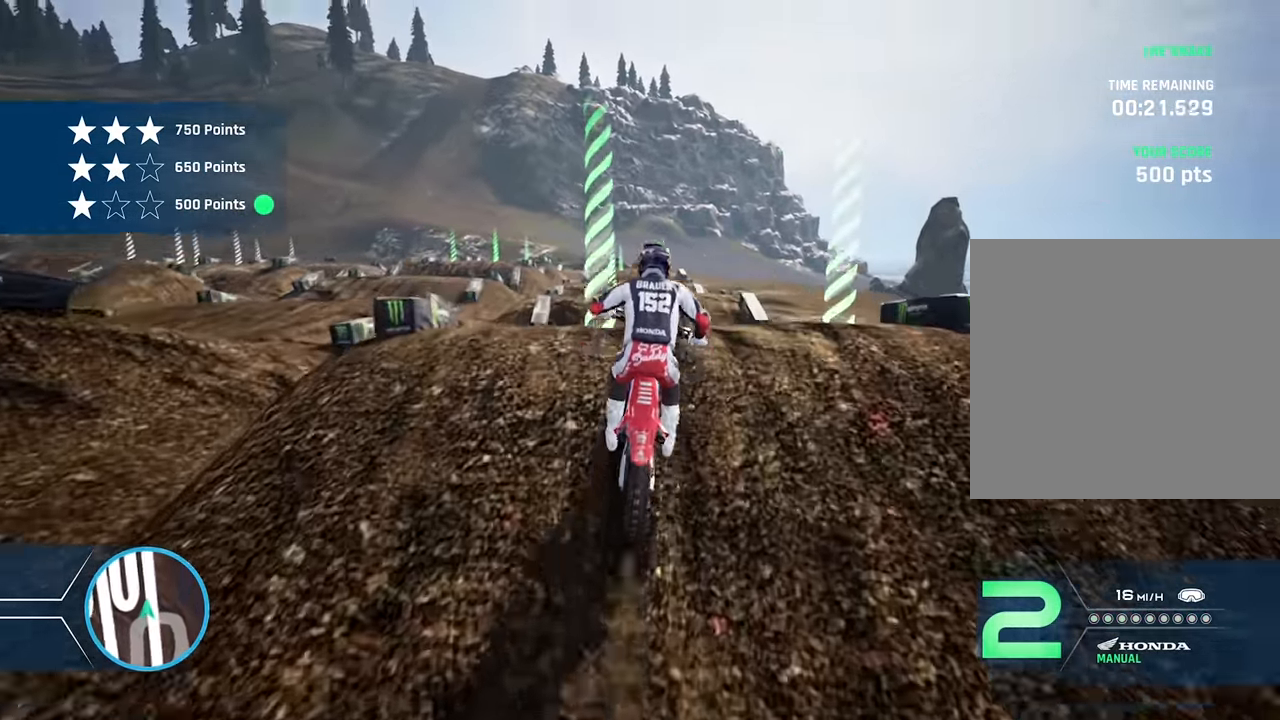
{"buttons": ["R2"], "left_stick": "center", "right_stick": "center", "events": [[33, "L2", "up"], [366, "R2", "down"], [366, "left_stick", "left"], [483, "left_stick", "center"]]}
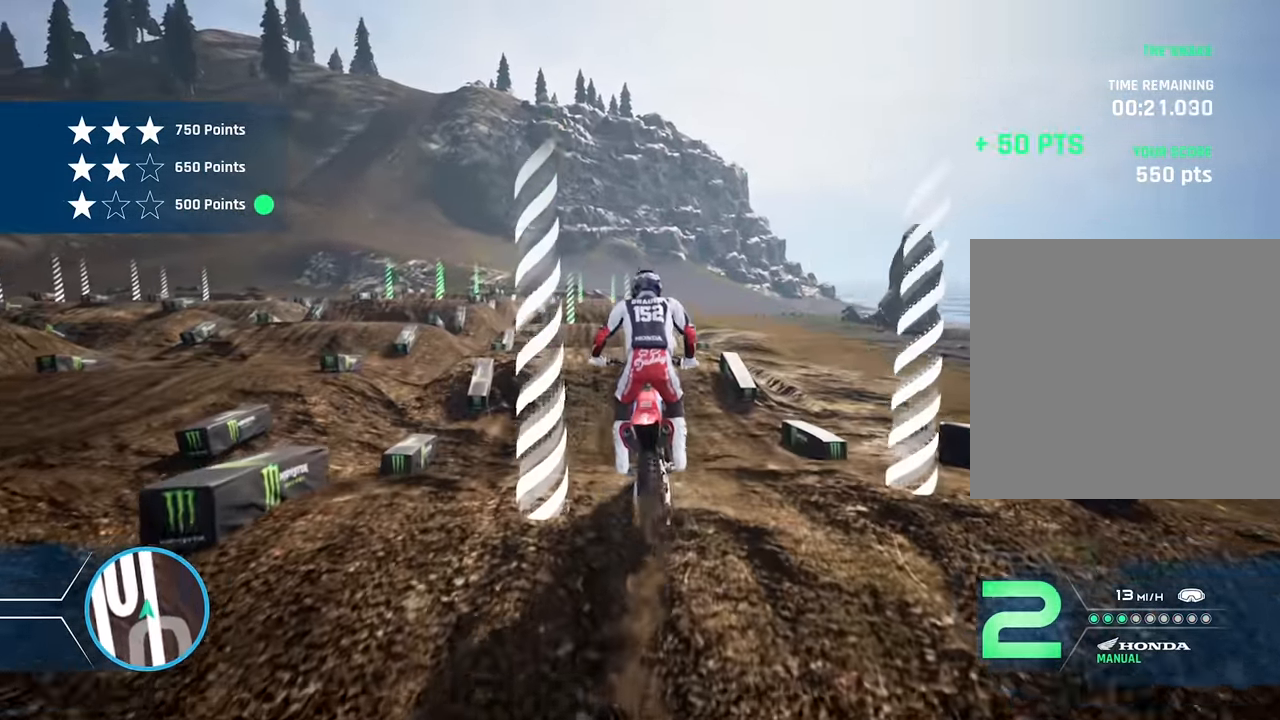
{"buttons": ["R2"], "left_stick": "center", "right_stick": "center", "events": [[66, "R2", "up"], [183, "R2", "down"]]}
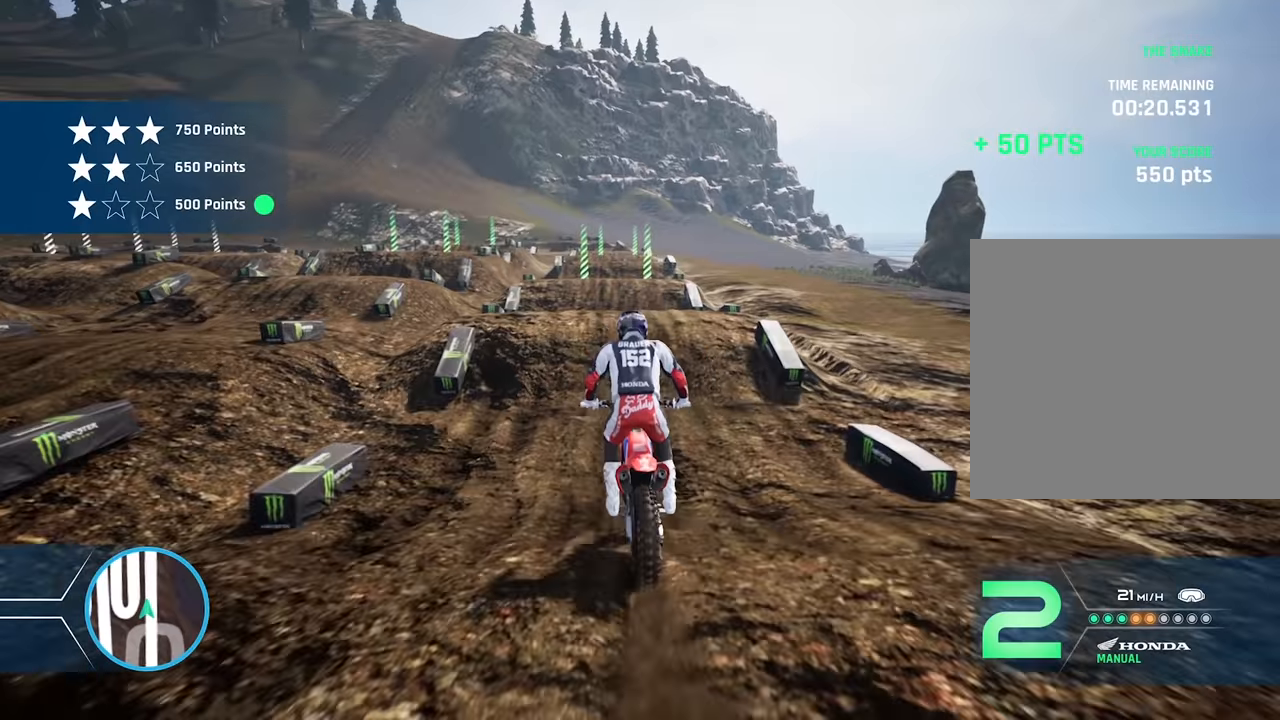
{"buttons": ["R2"], "left_stick": "center", "right_stick": "center", "events": [[333, "right_stick", "down"], [500, "right_stick", "center"]]}
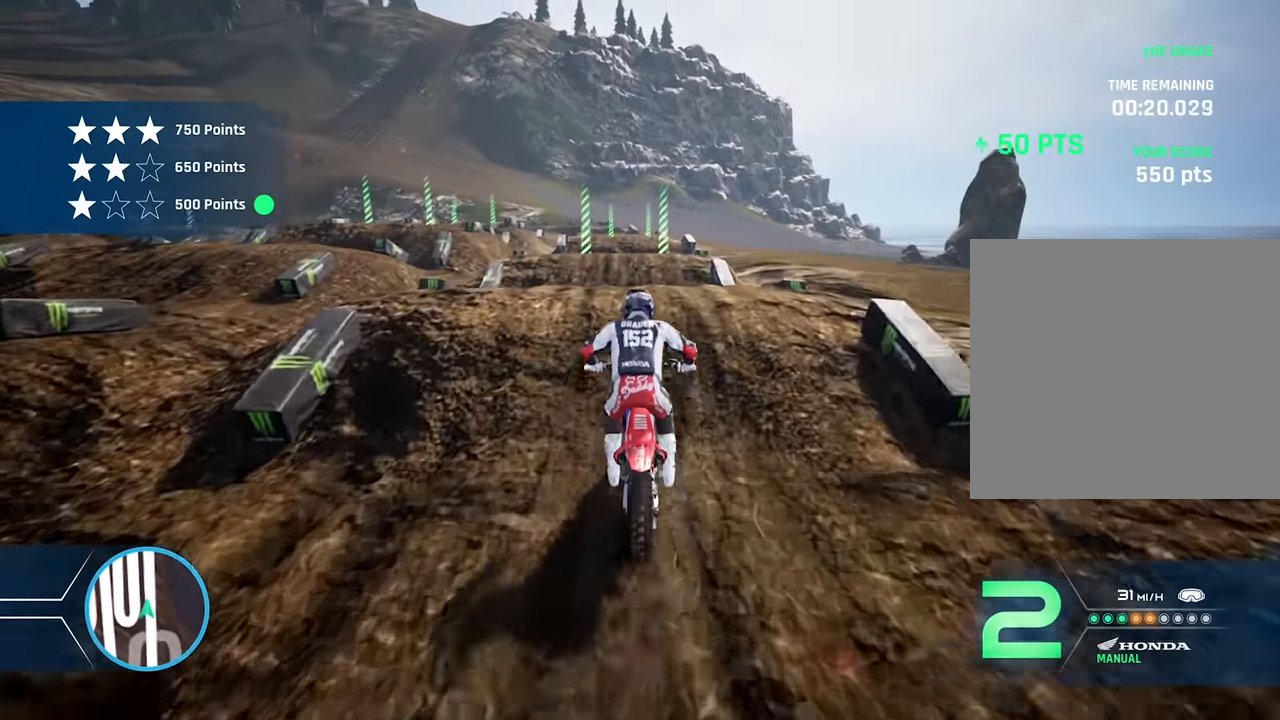
{"buttons": [], "left_stick": "center", "right_stick": "center", "events": [[133, "left_stick", "left"], [233, "left_stick", "center"], [450, "R2", "up"]]}
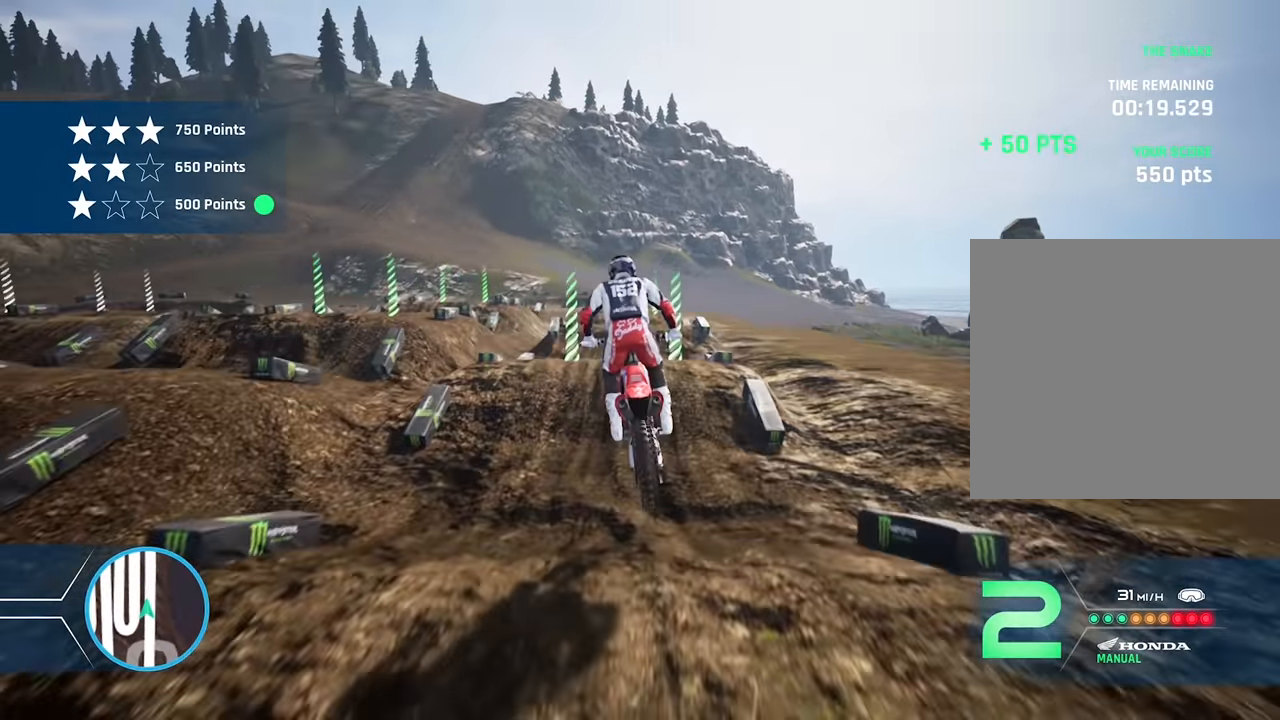
{"buttons": [], "left_stick": "center", "right_stick": "center", "events": [[250, "left_stick", "left"], [317, "left_stick", "center"]]}
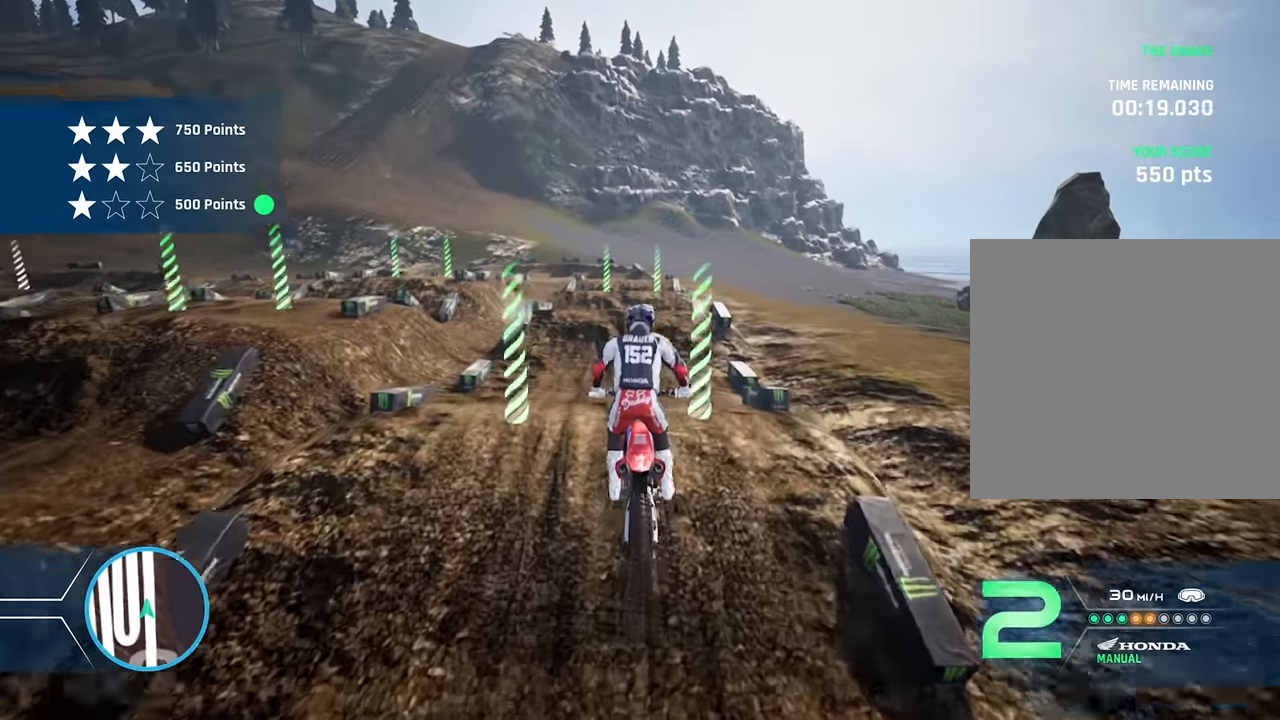
{"buttons": ["R2"], "left_stick": "center", "right_stick": "center", "events": [[133, "R2", "down"], [150, "right_stick", "down"], [383, "right_stick", "center"]]}
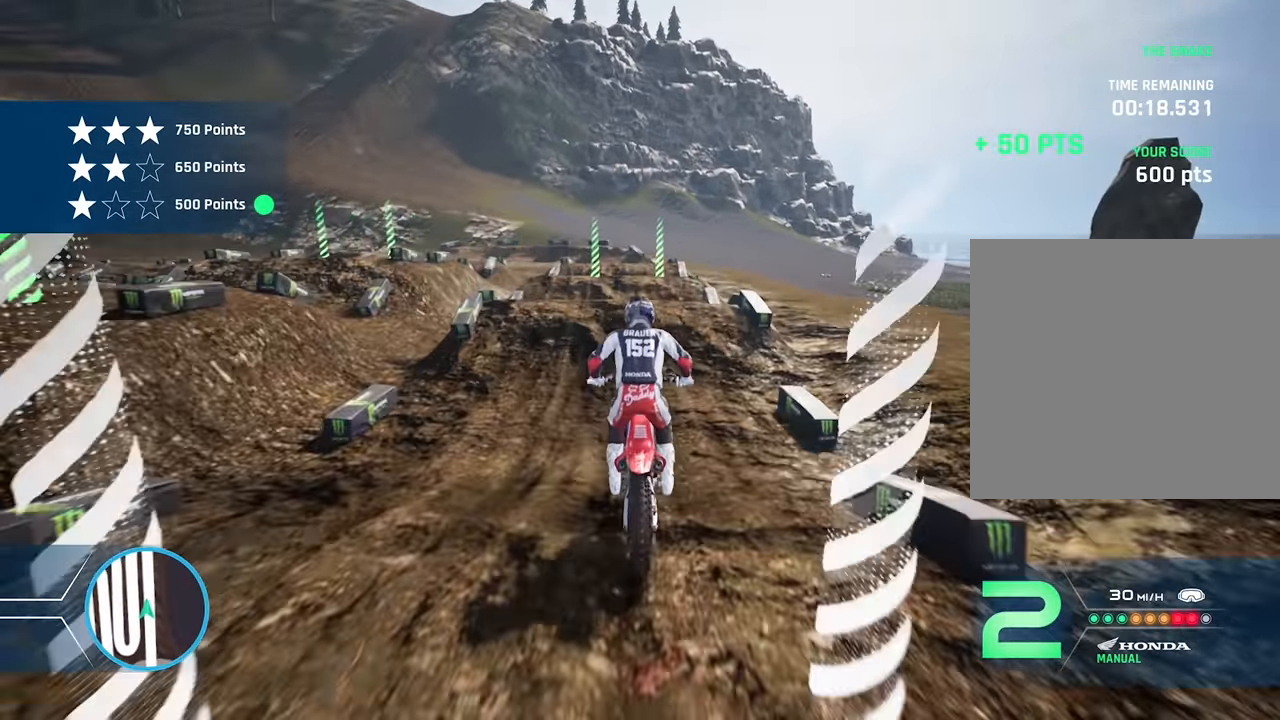
{"buttons": [], "left_stick": "center", "right_stick": "center", "events": [[50, "R2", "up"], [333, "R2", "down"], [483, "R2", "up"]]}
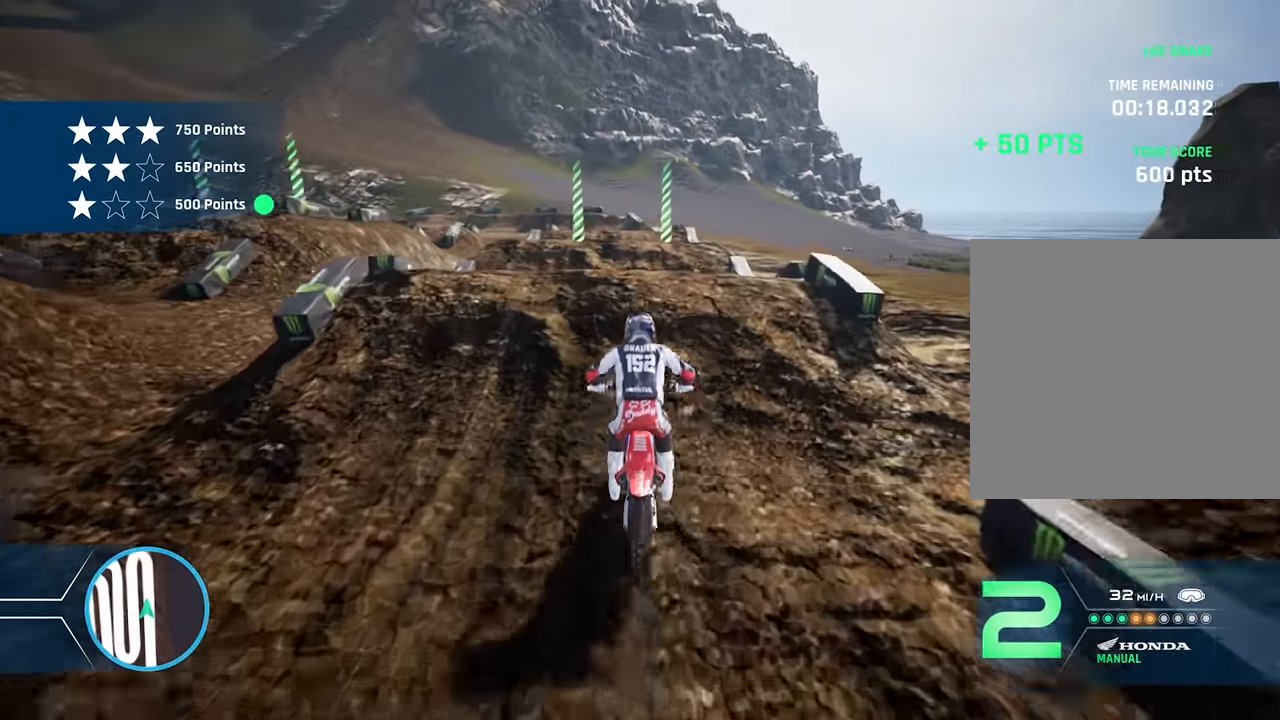
{"buttons": [], "left_stick": "center", "right_stick": "center", "events": [[50, "R2", "down"], [200, "R2", "up"], [267, "left_stick", "left"], [483, "left_stick", "center"]]}
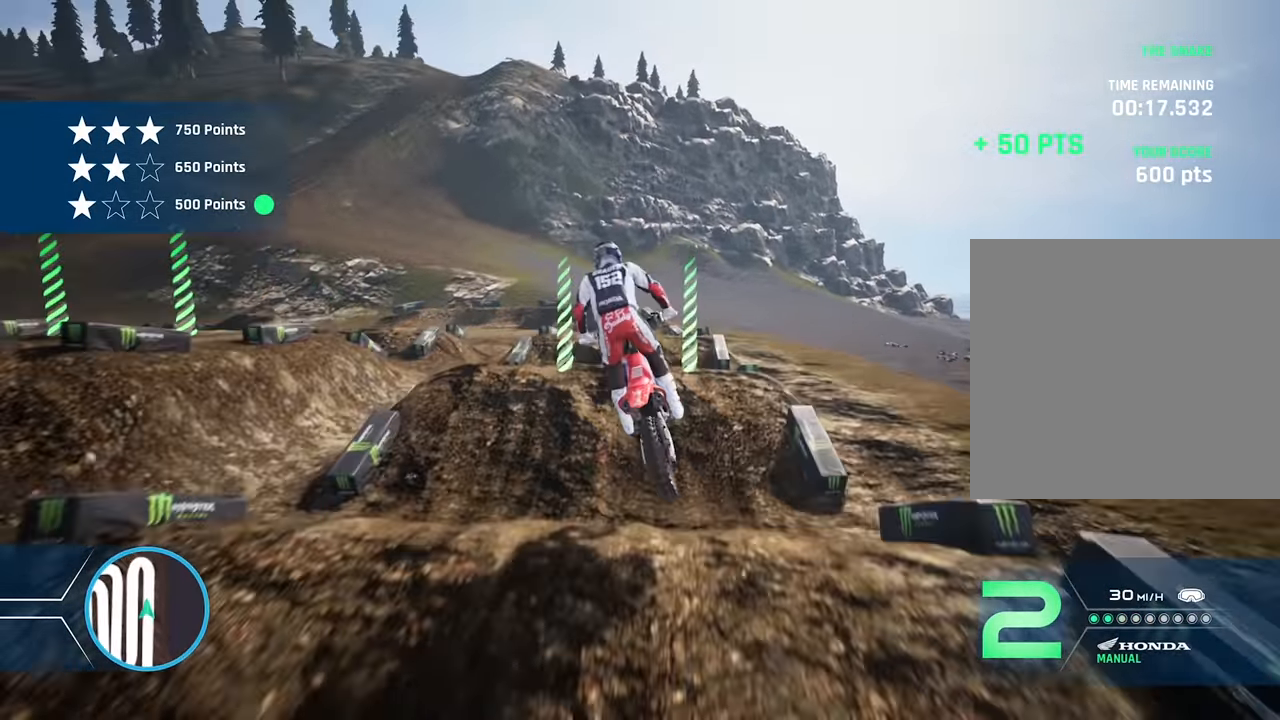
{"buttons": [], "left_stick": "left", "right_stick": "center", "events": [[450, "left_stick", "left"]]}
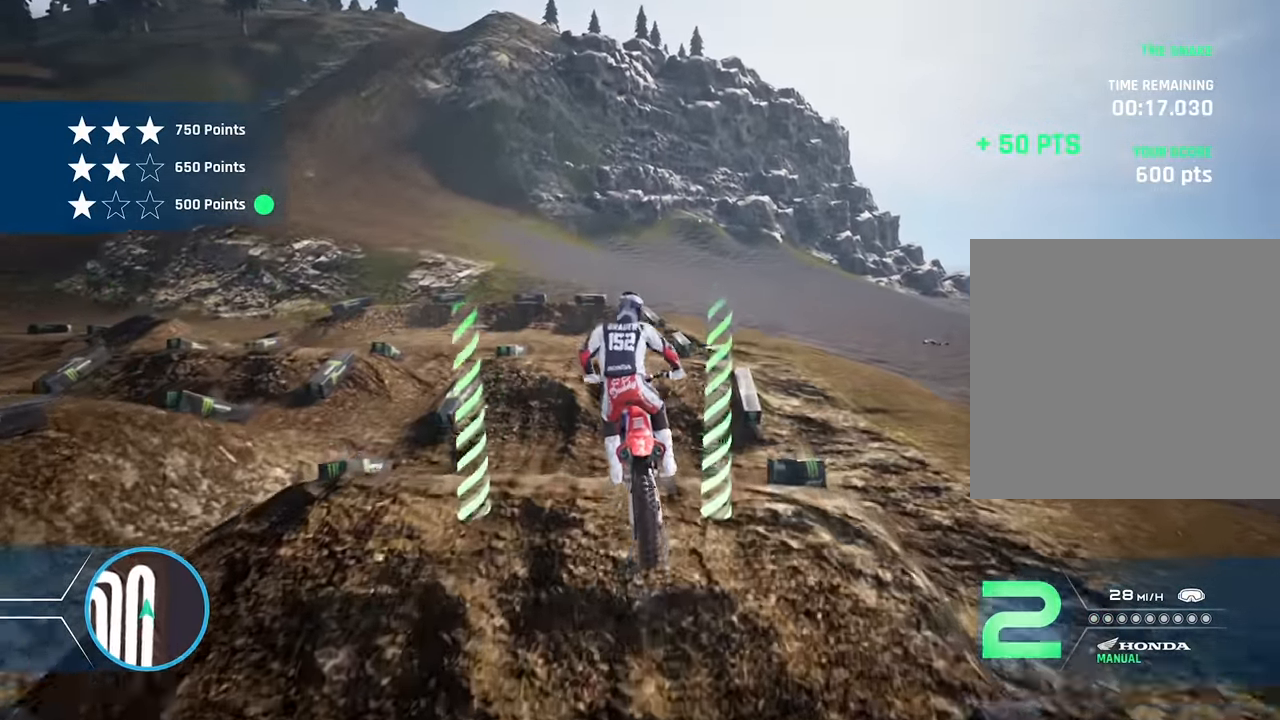
{"buttons": [], "left_stick": "center", "right_stick": "center", "events": [[50, "left_stick", "center"], [100, "R2", "down"], [500, "R2", "up"]]}
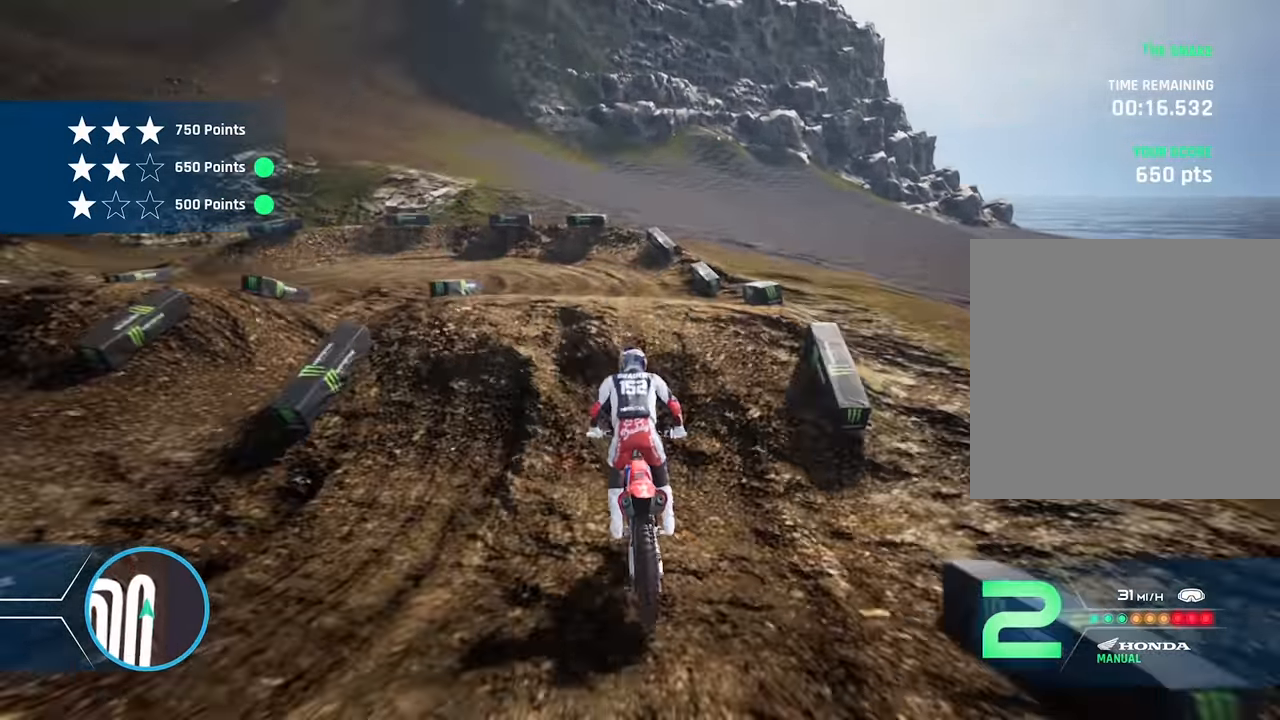
{"buttons": [], "left_stick": "center", "right_stick": "center", "events": [[33, "left_stick", "left"], [233, "left_stick", "center"]]}
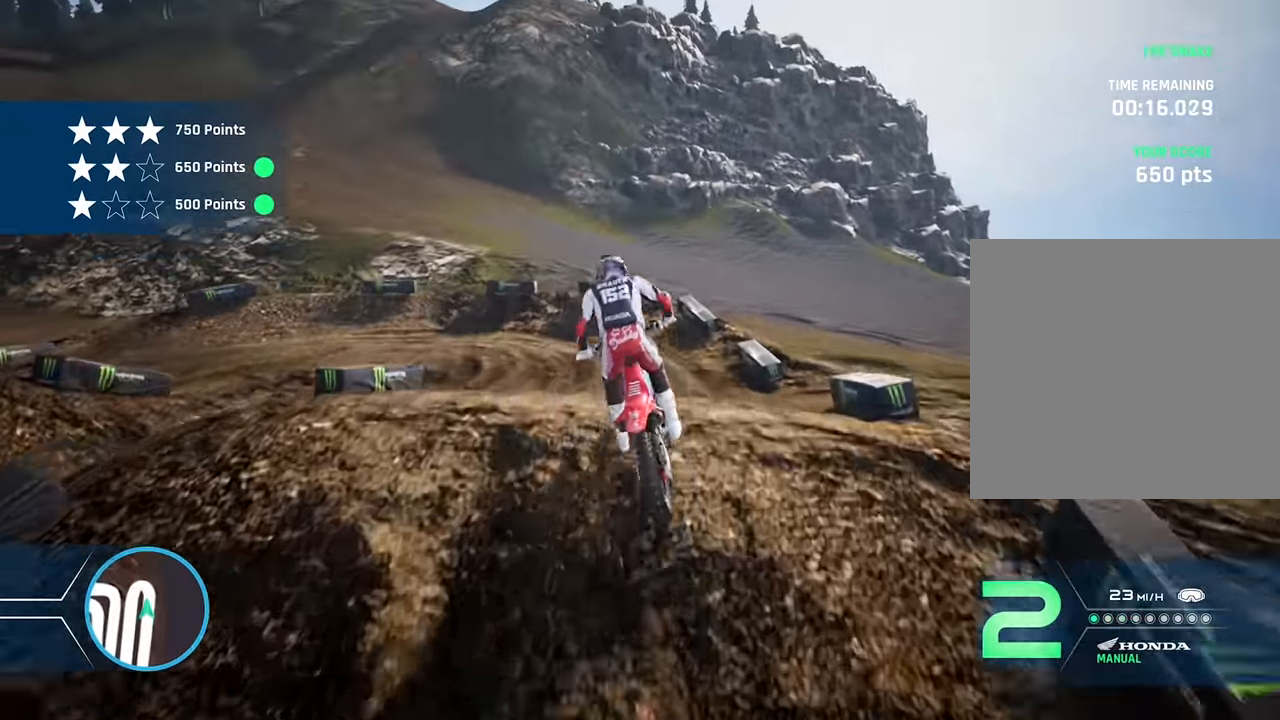
{"buttons": ["R2"], "left_stick": "left", "right_stick": "center", "events": [[217, "R2", "down"], [400, "left_stick", "left"]]}